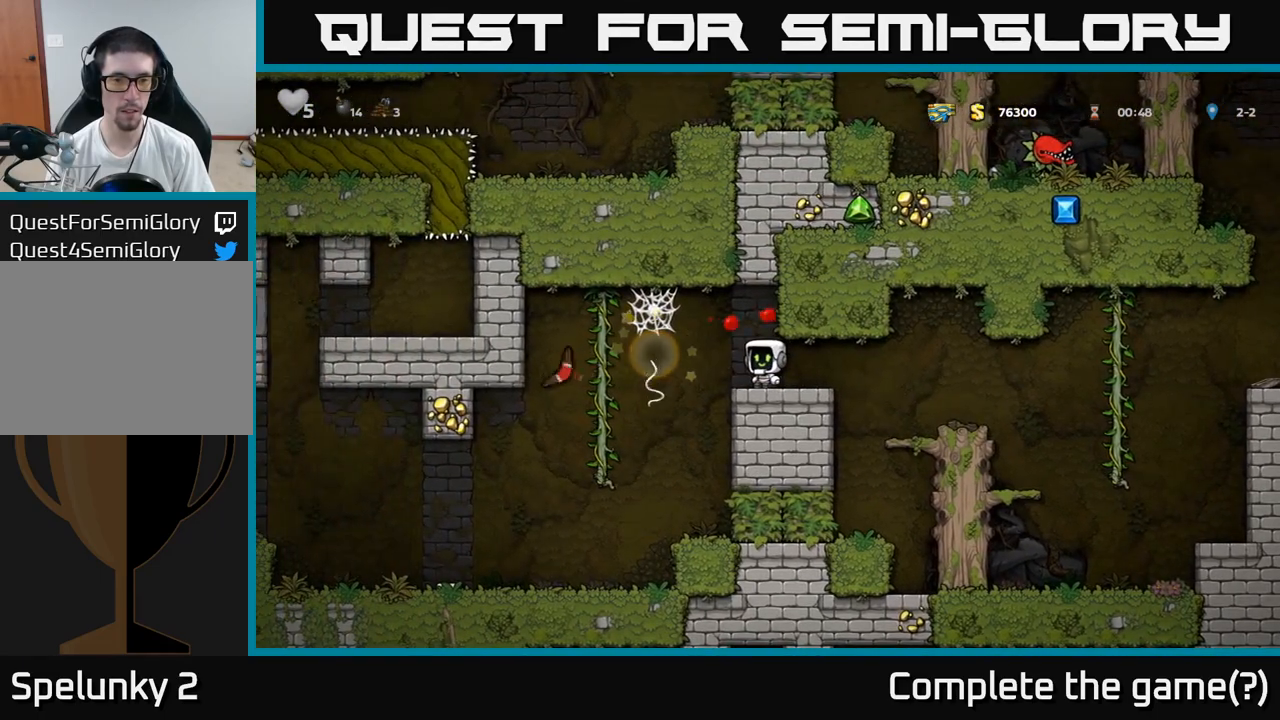
Gameplay with a controller (Xbox layout); each line is a JSON object with the inputs held at the frame after it. "events" lists button and stick changes between this image and that frame as [ms after this image, input, new state], when the widget could be followed in between. Not read: left_stick right_stick.
{"buttons": [], "events": []}
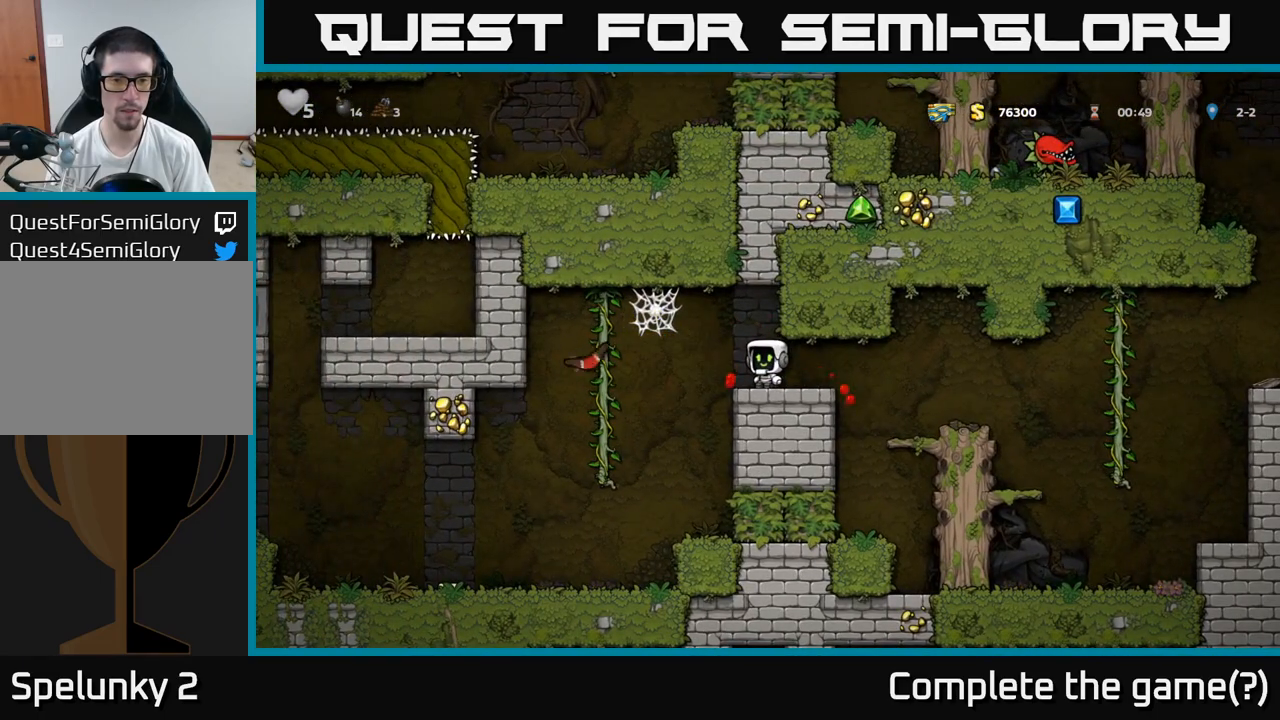
{"buttons": [], "events": []}
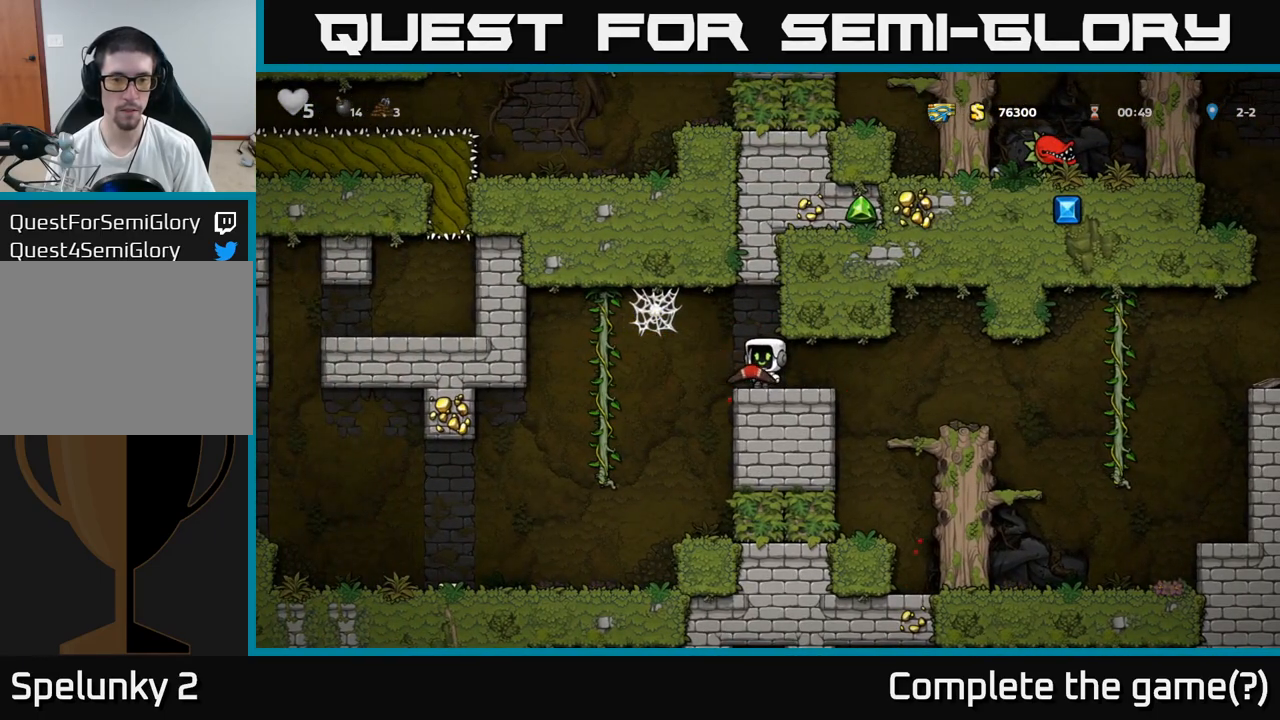
{"buttons": [], "events": []}
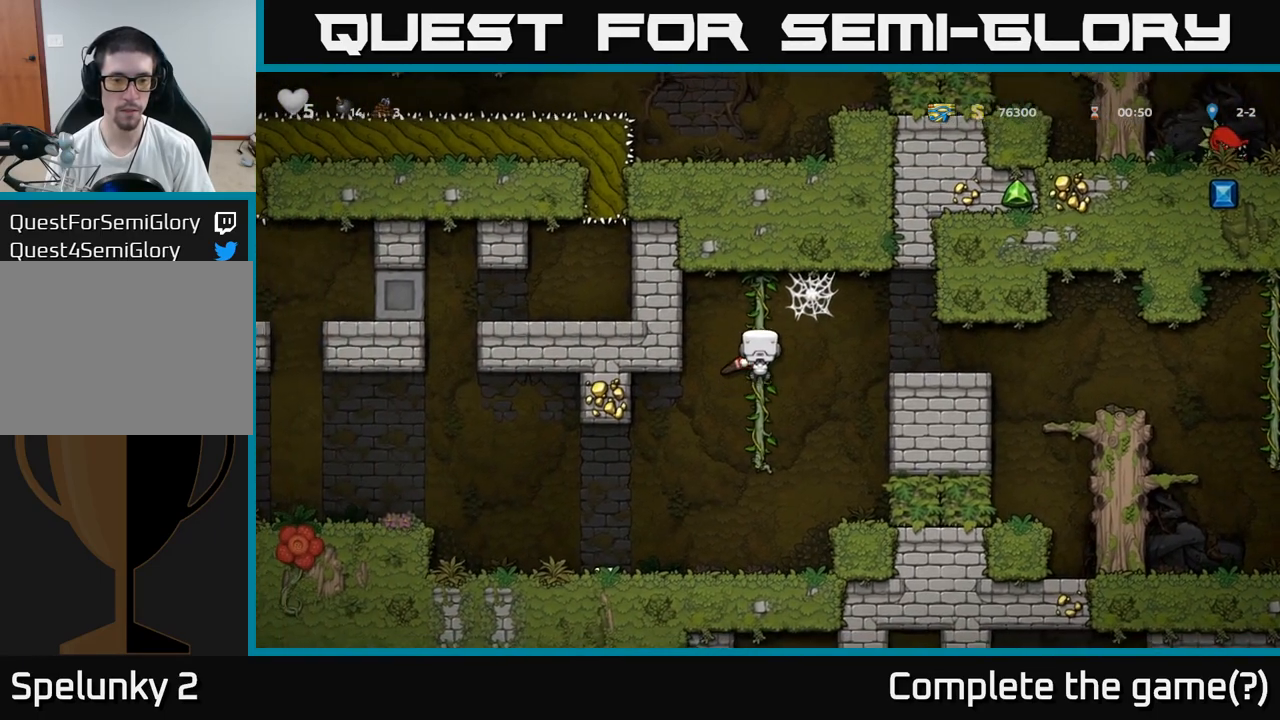
{"buttons": [], "events": [[67, "A", "down"], [133, "A", "up"]]}
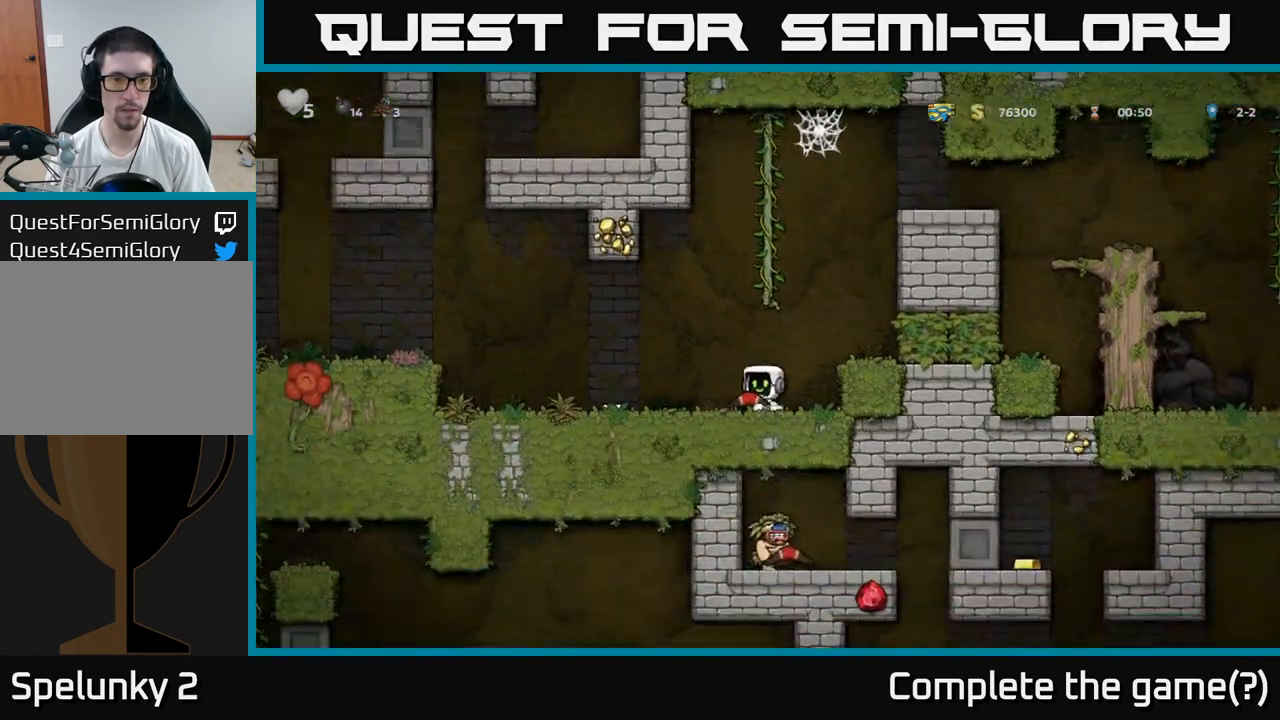
{"buttons": ["A"], "events": [[450, "A", "down"]]}
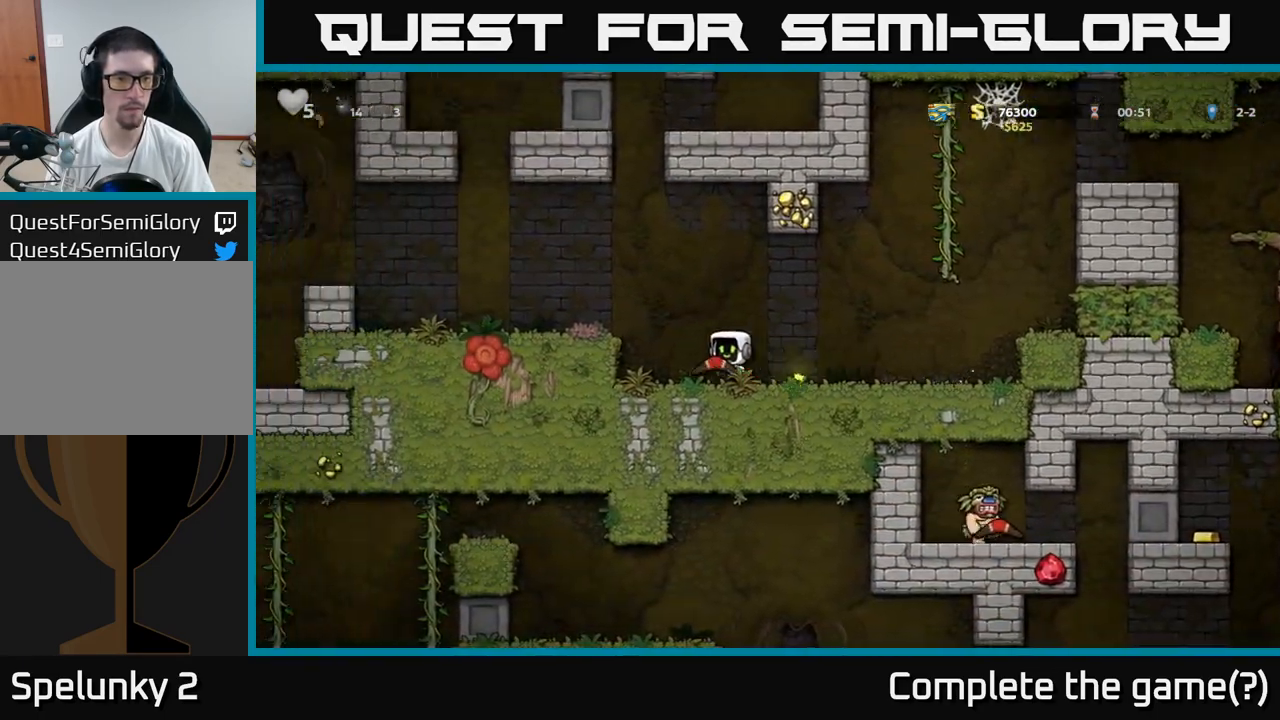
{"buttons": [], "events": [[150, "A", "up"]]}
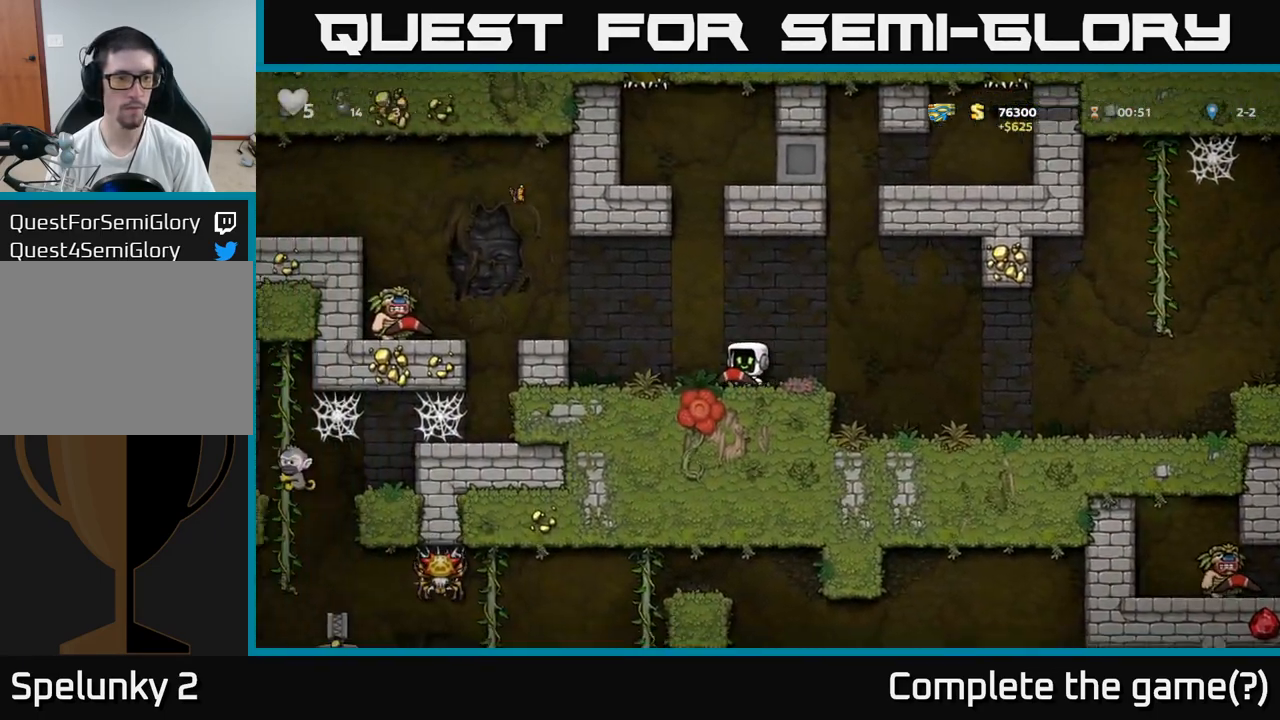
{"buttons": []}
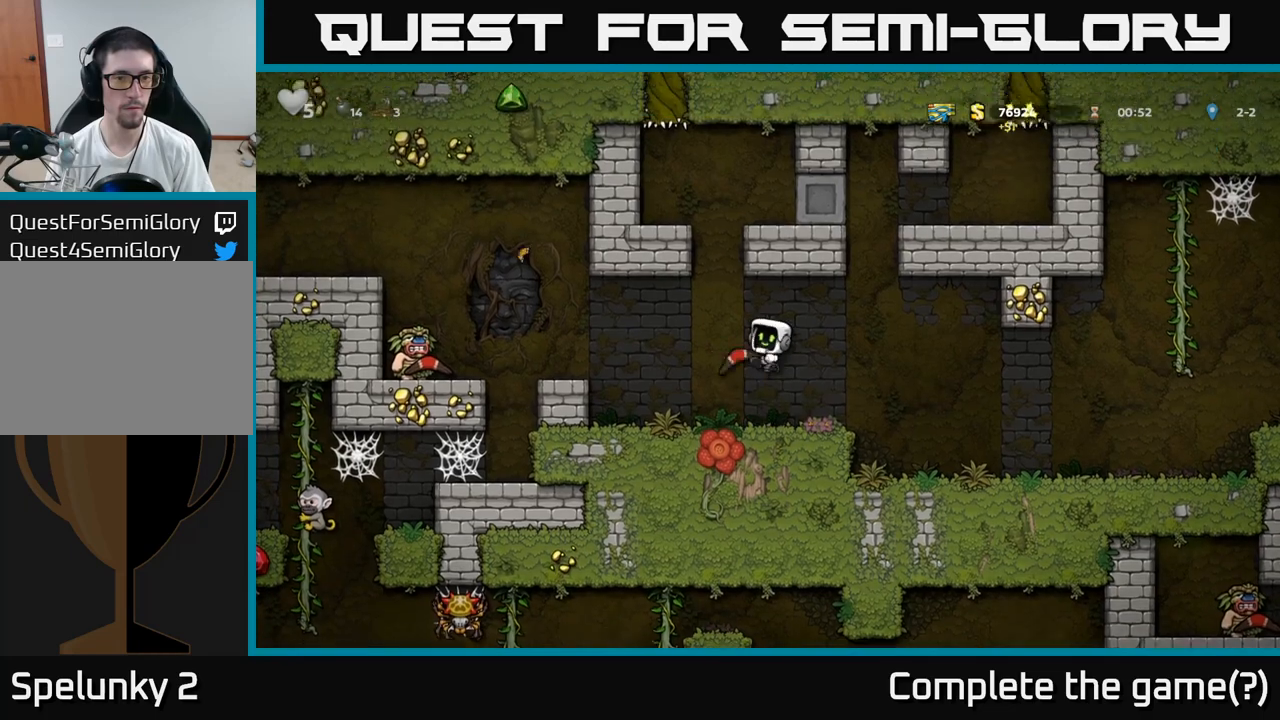
{"buttons": [], "events": []}
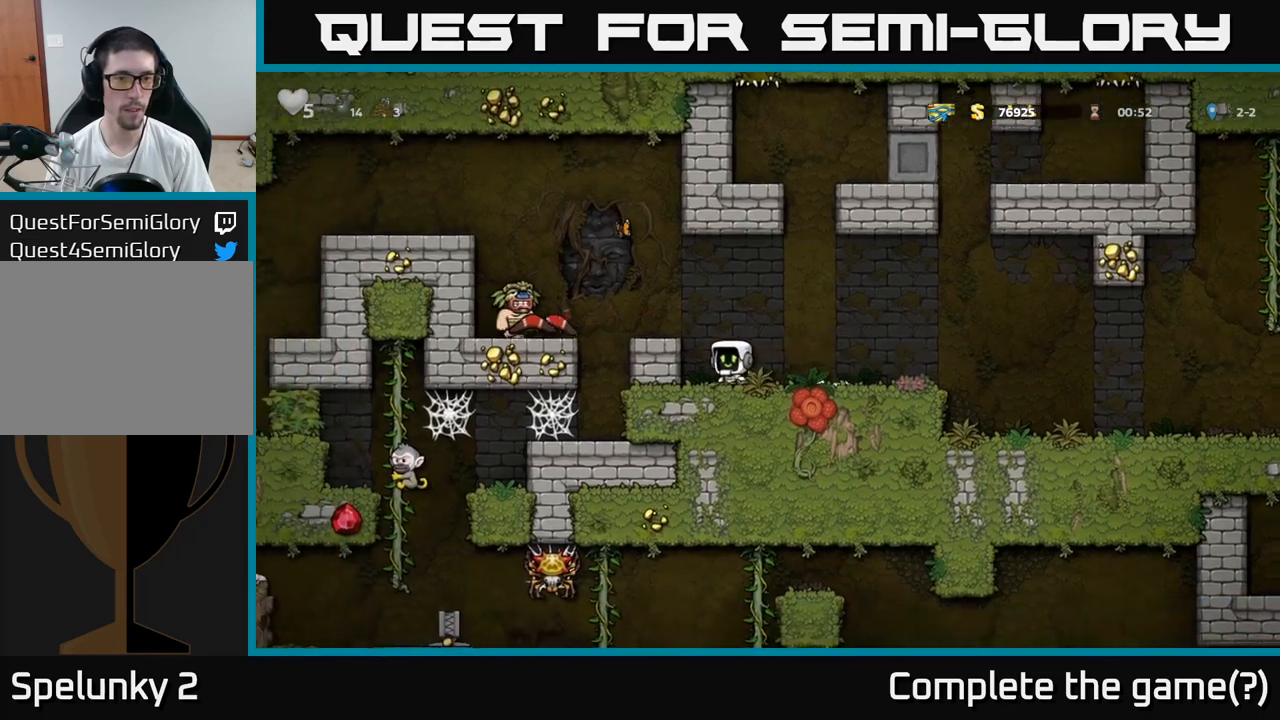
{"buttons": [], "events": []}
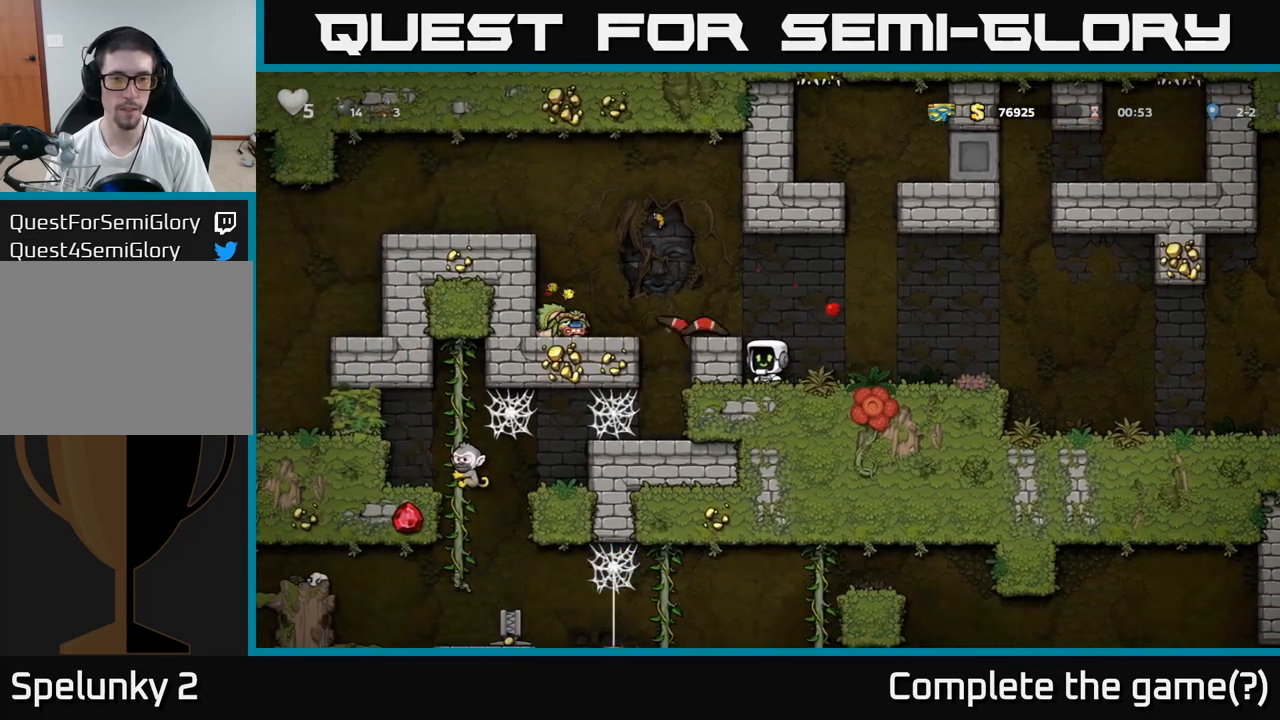
{"buttons": [], "events": []}
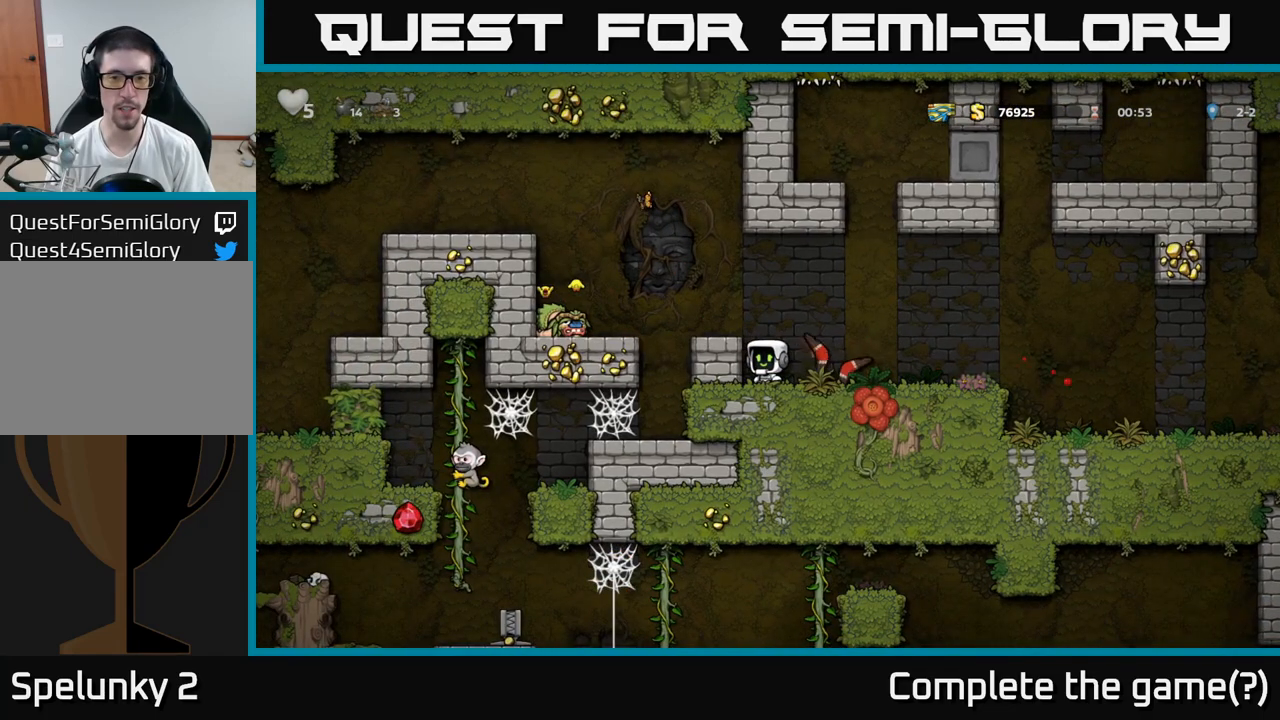
{"buttons": ["A"], "events": [[483, "A", "down"]]}
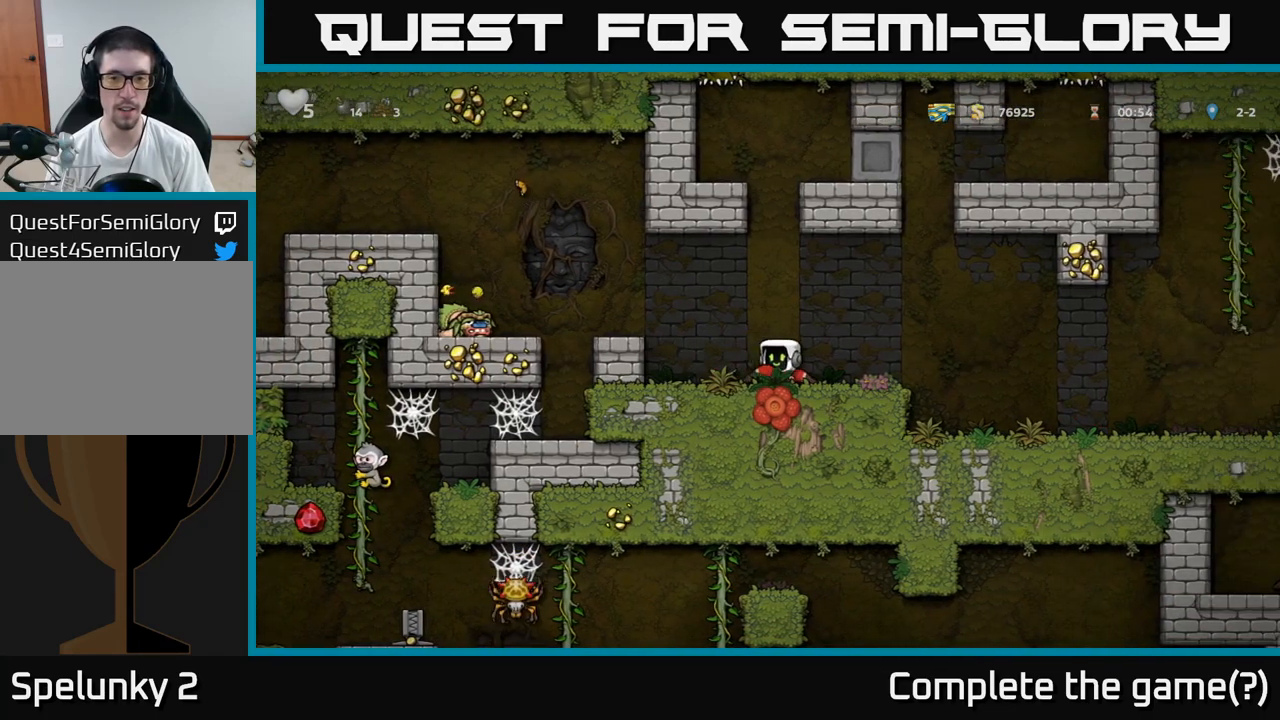
{"buttons": [], "events": [[133, "A", "up"], [400, "X", "down"], [500, "X", "up"]]}
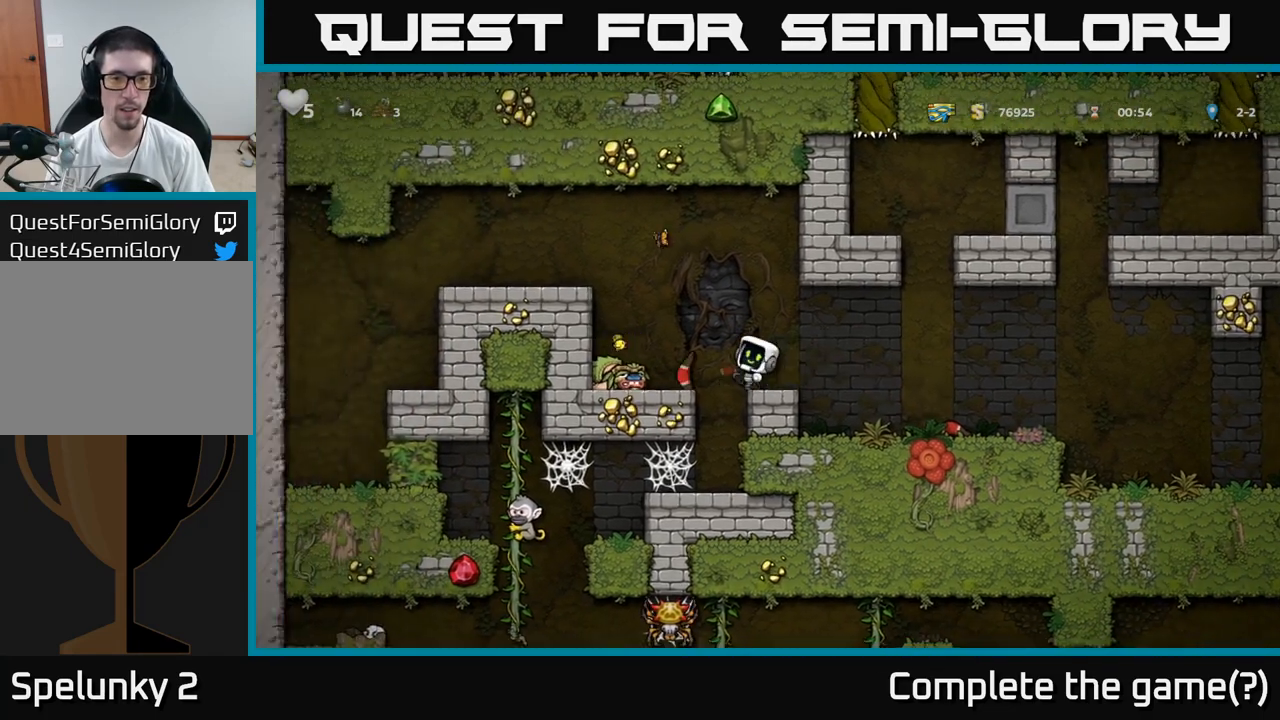
{"buttons": [], "events": []}
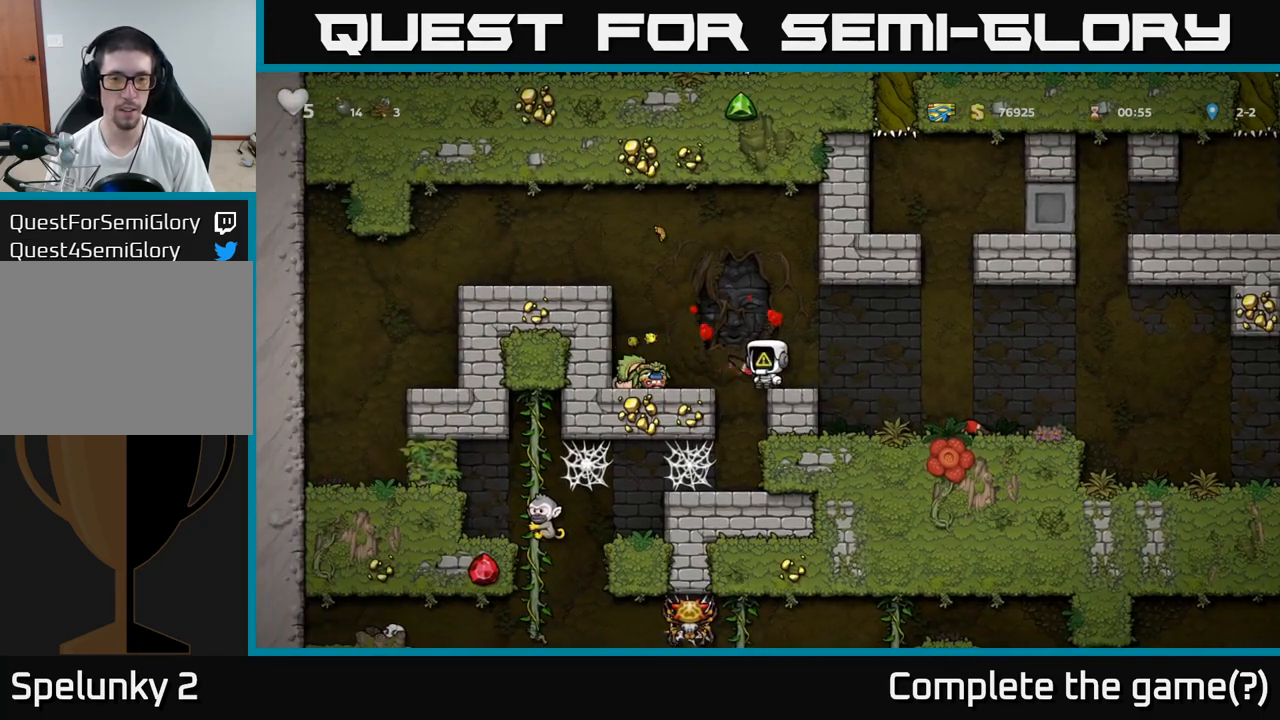
{"buttons": [], "events": [[133, "X", "down"], [217, "X", "up"]]}
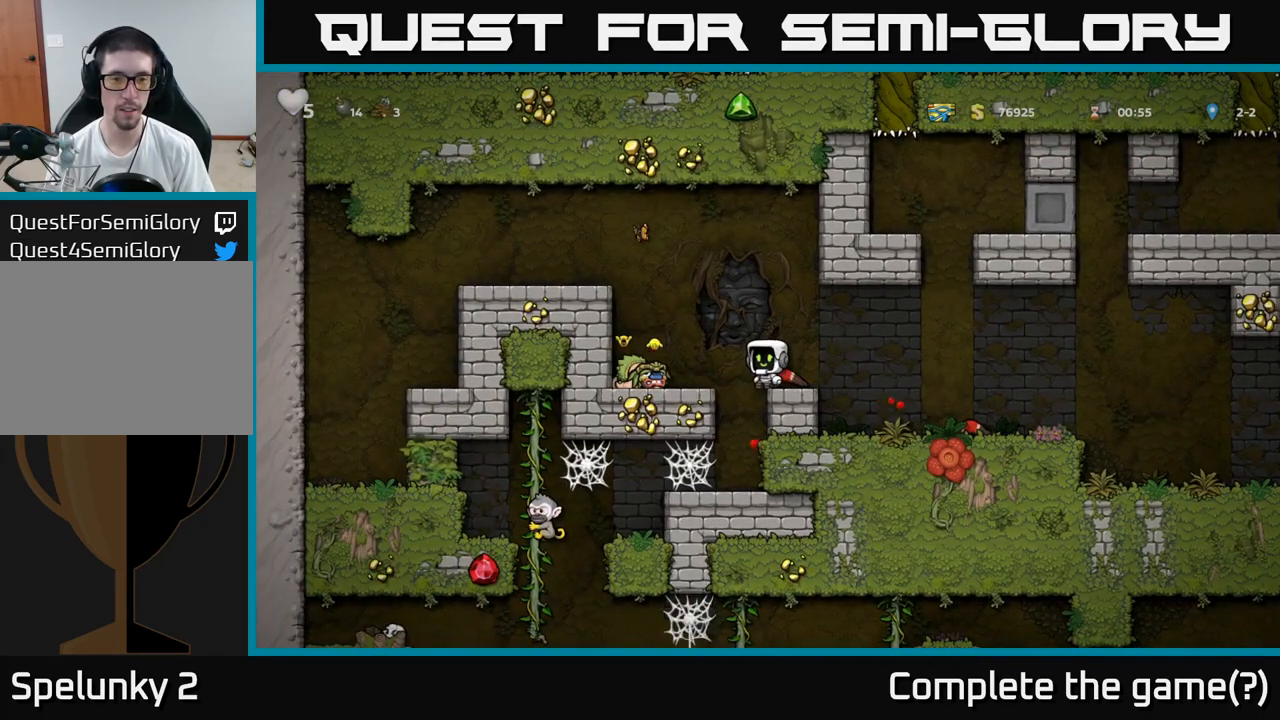
{"buttons": ["X"], "events": [[450, "X", "down"]]}
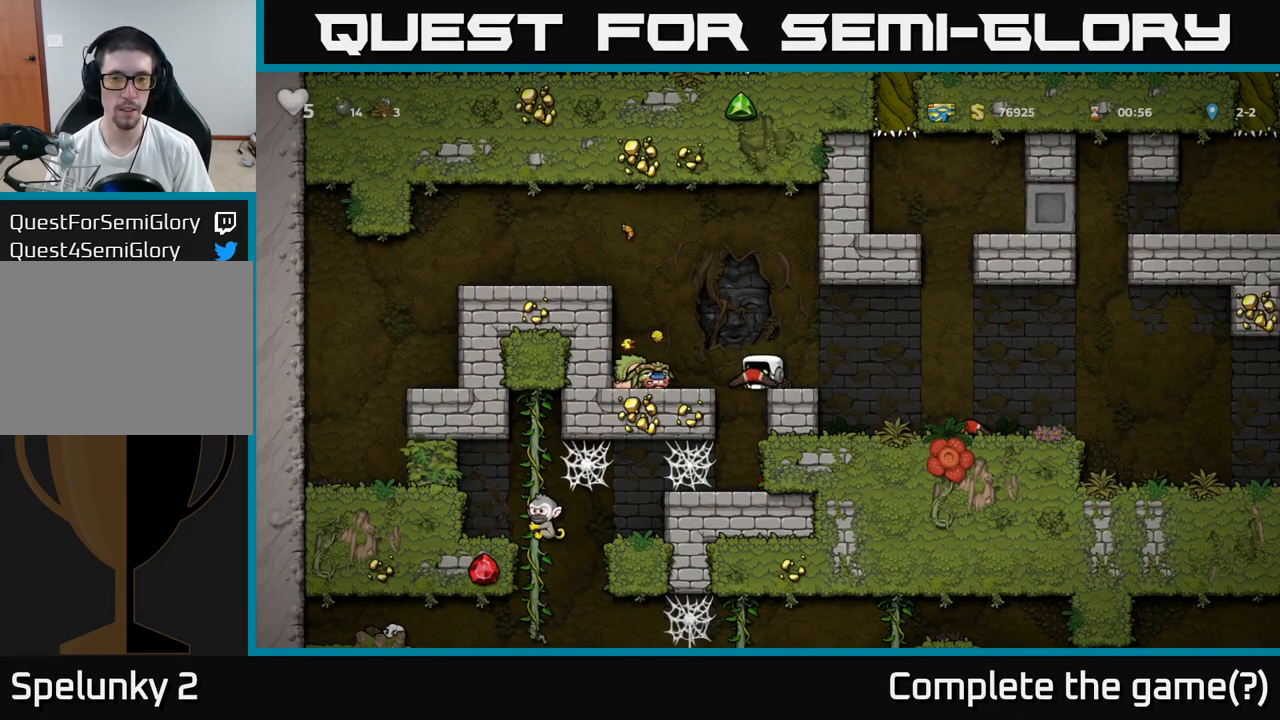
{"buttons": [], "events": [[67, "X", "up"], [367, "X", "down"], [450, "X", "up"]]}
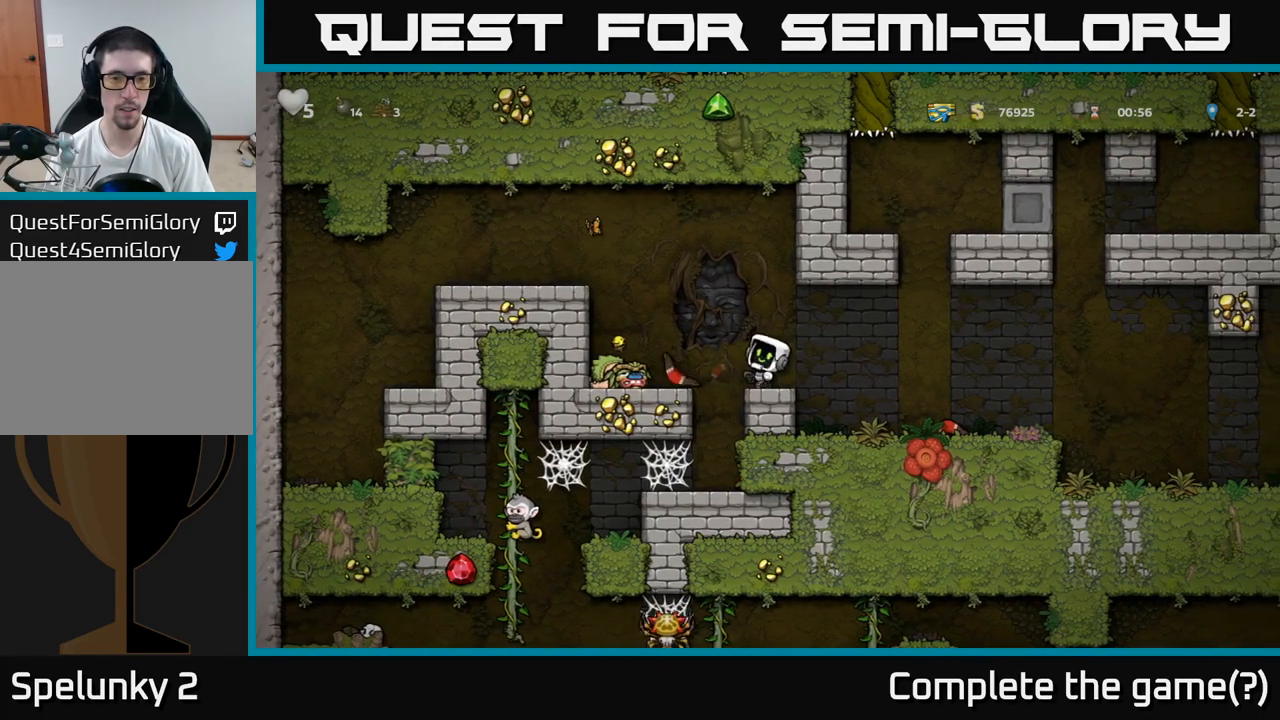
{"buttons": [], "events": []}
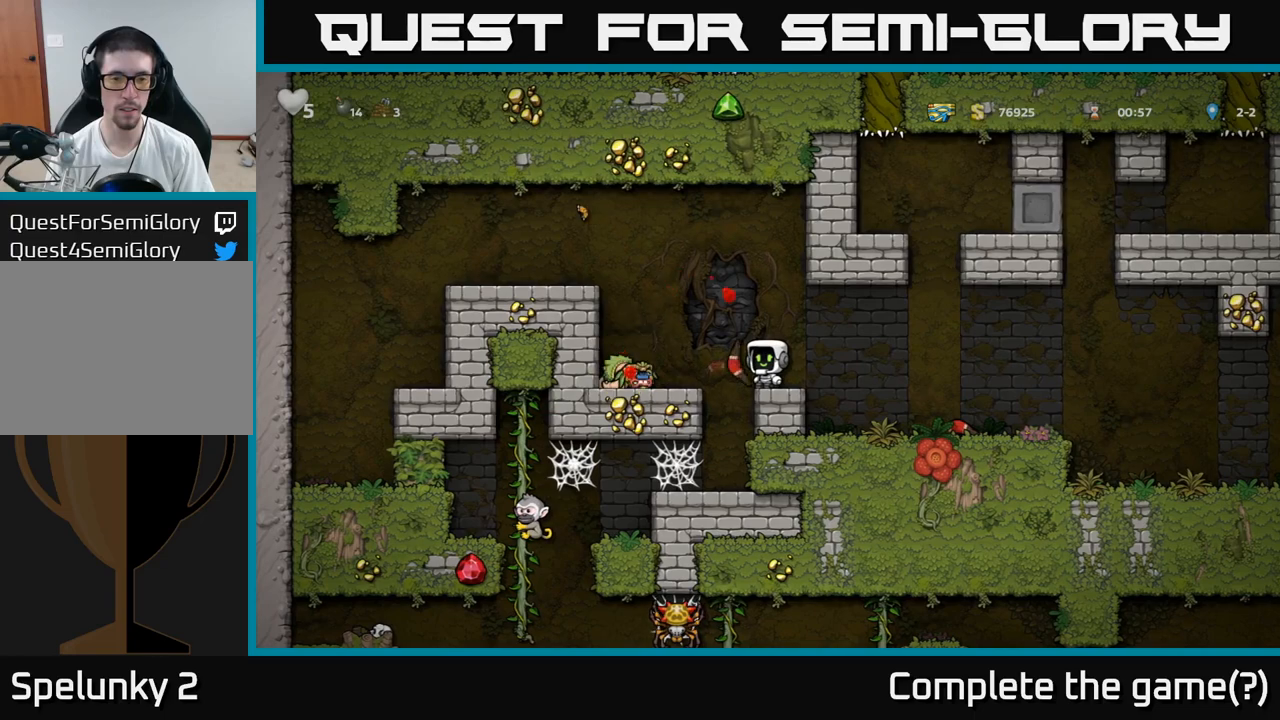
{"buttons": [], "events": []}
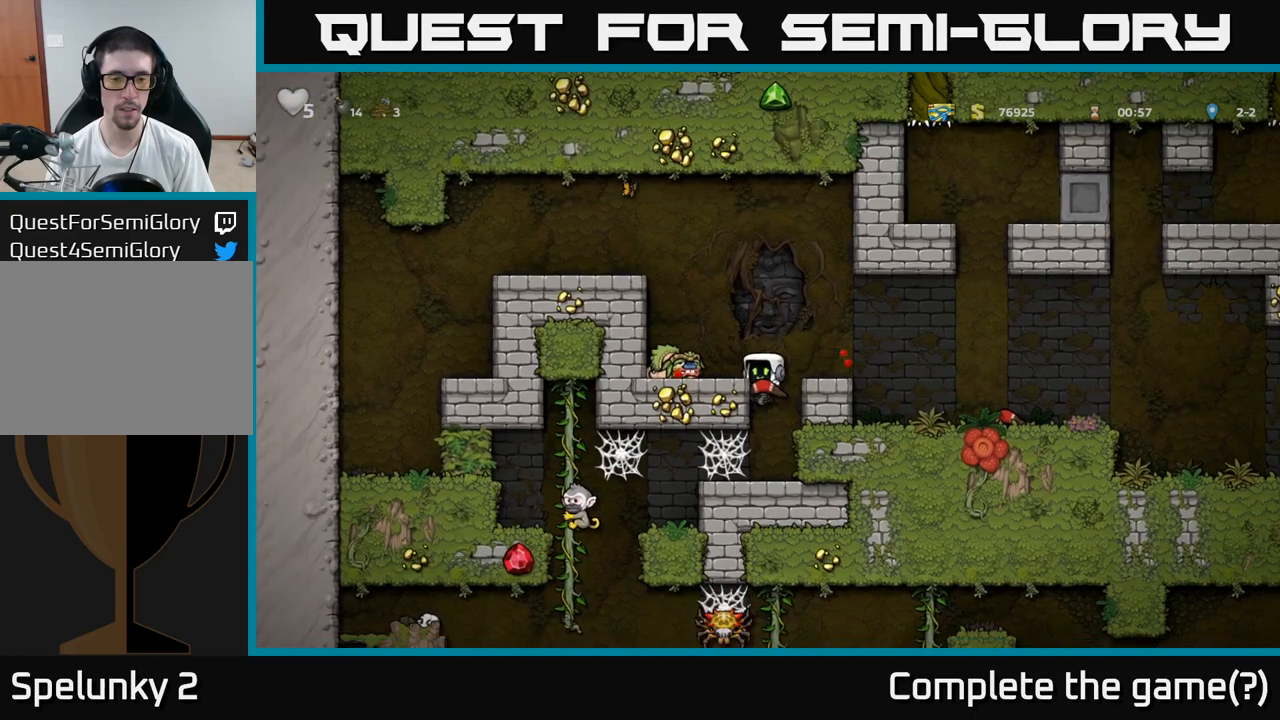
{"buttons": [], "events": []}
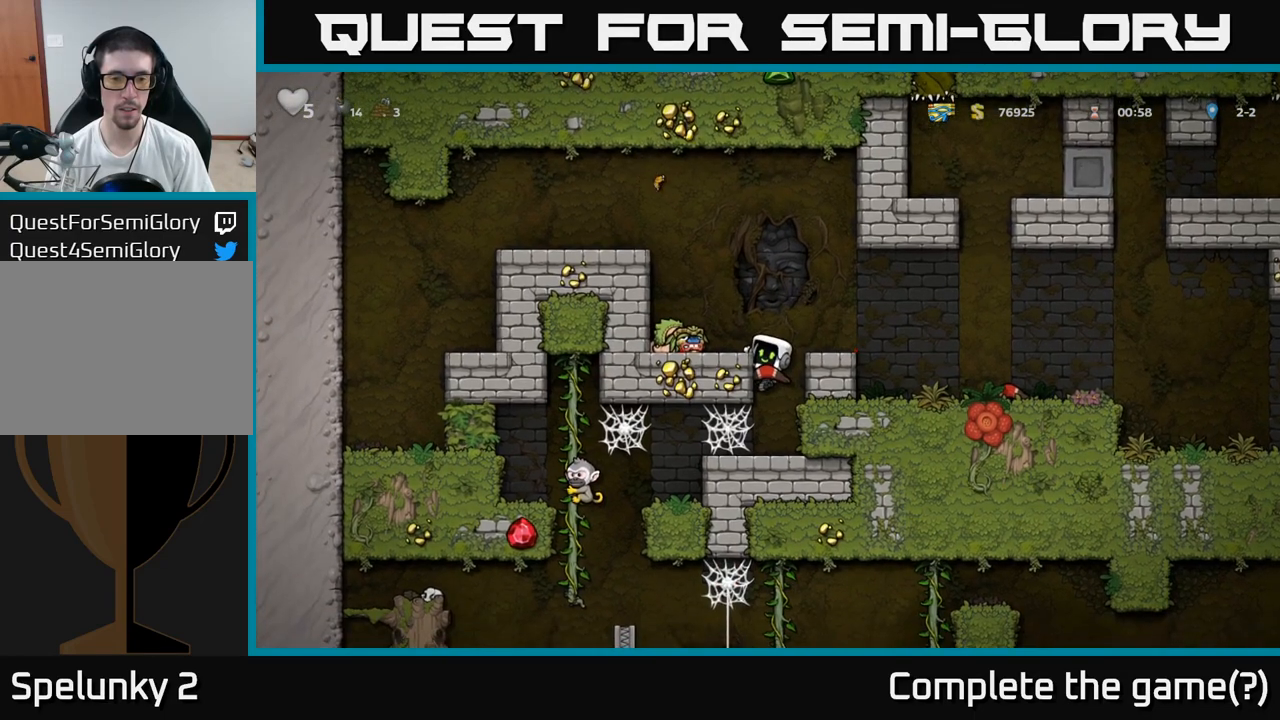
{"buttons": [], "events": [[233, "A", "down"], [317, "A", "up"]]}
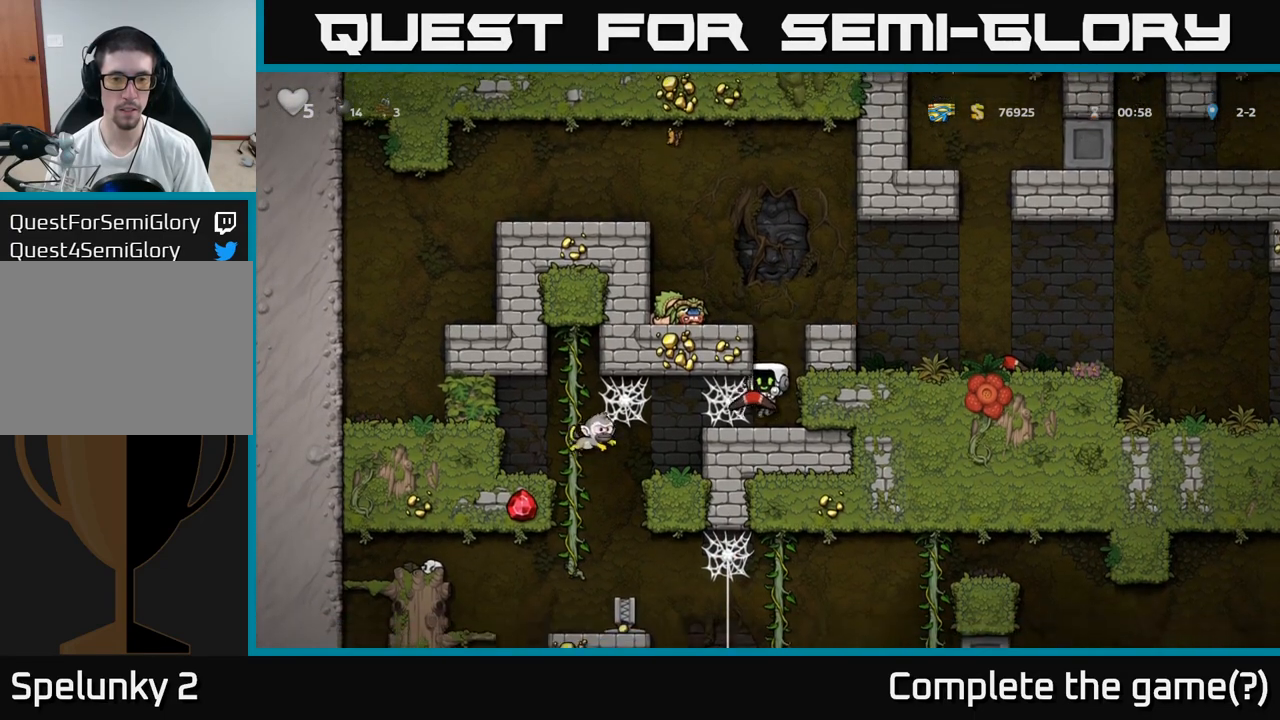
{"buttons": ["A"], "events": [[167, "A", "down"], [267, "A", "up"], [333, "A", "down"], [400, "A", "up"], [500, "A", "down"]]}